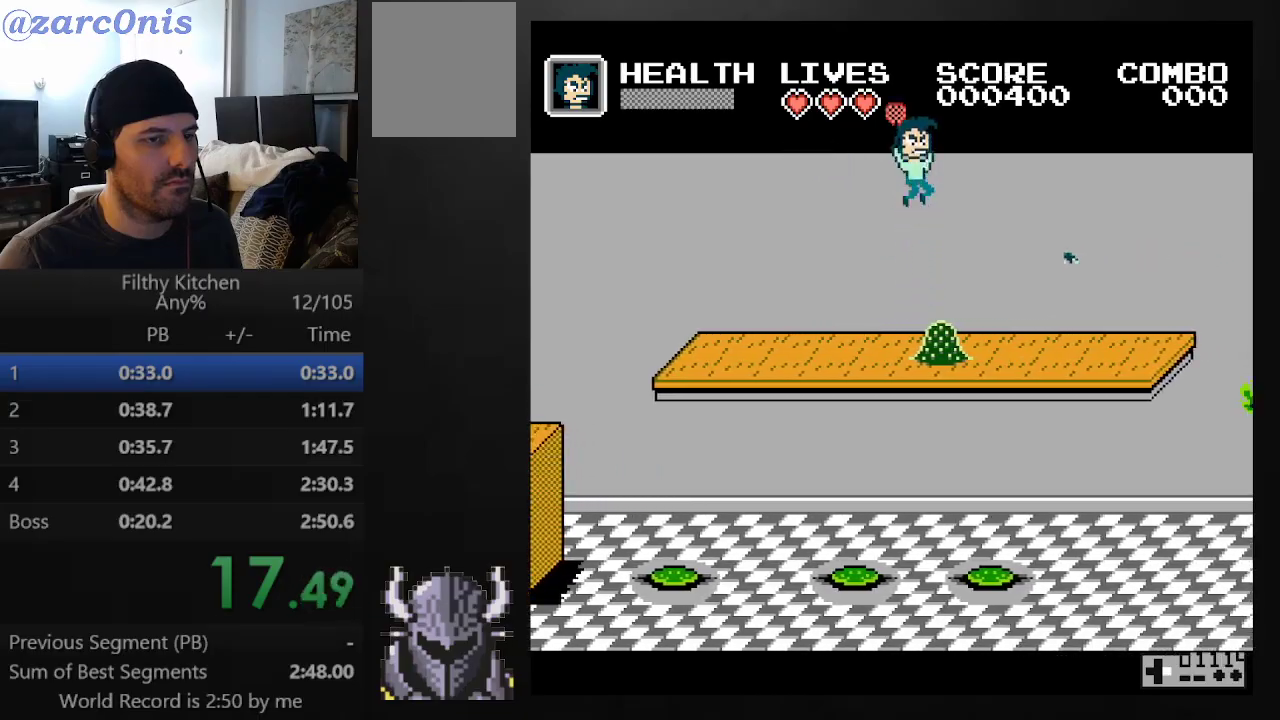
Gameplay with a controller (Xbox layout); each line is a JSON object with the inputs held at the frame after it. "events" lists button and stick changes between this image and that frame as [ms after this image, input, new state], when the widget could be followed in between. Not read: L3 R3 left_stick right_stick.
{"buttons": ["DPAD_RIGHT"], "events": []}
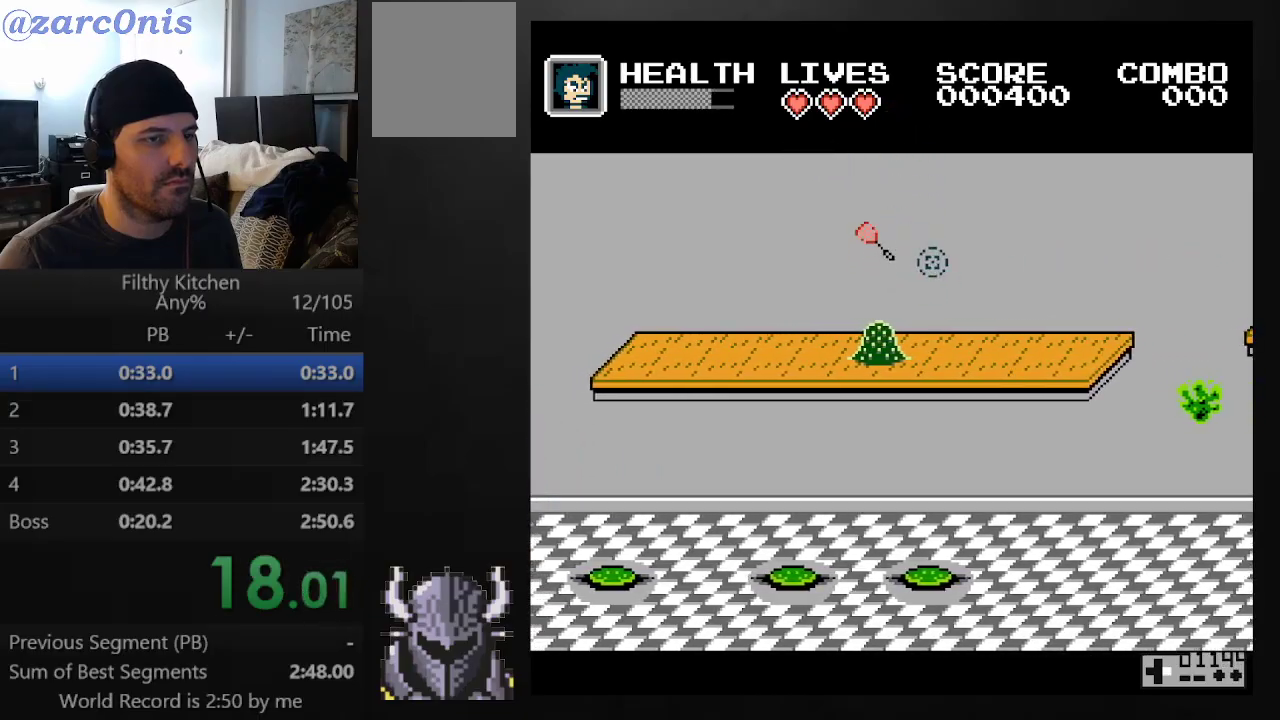
{"buttons": [], "events": [[333, "DPAD_RIGHT", "up"]]}
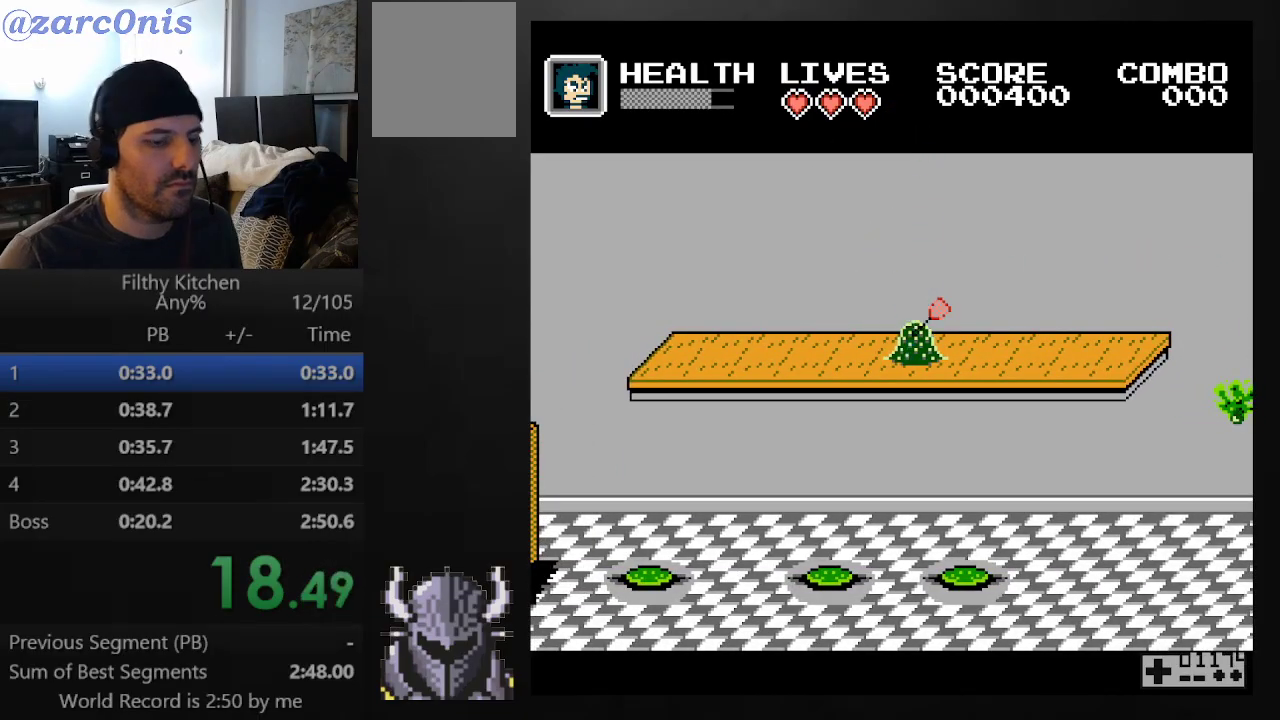
{"buttons": [], "events": []}
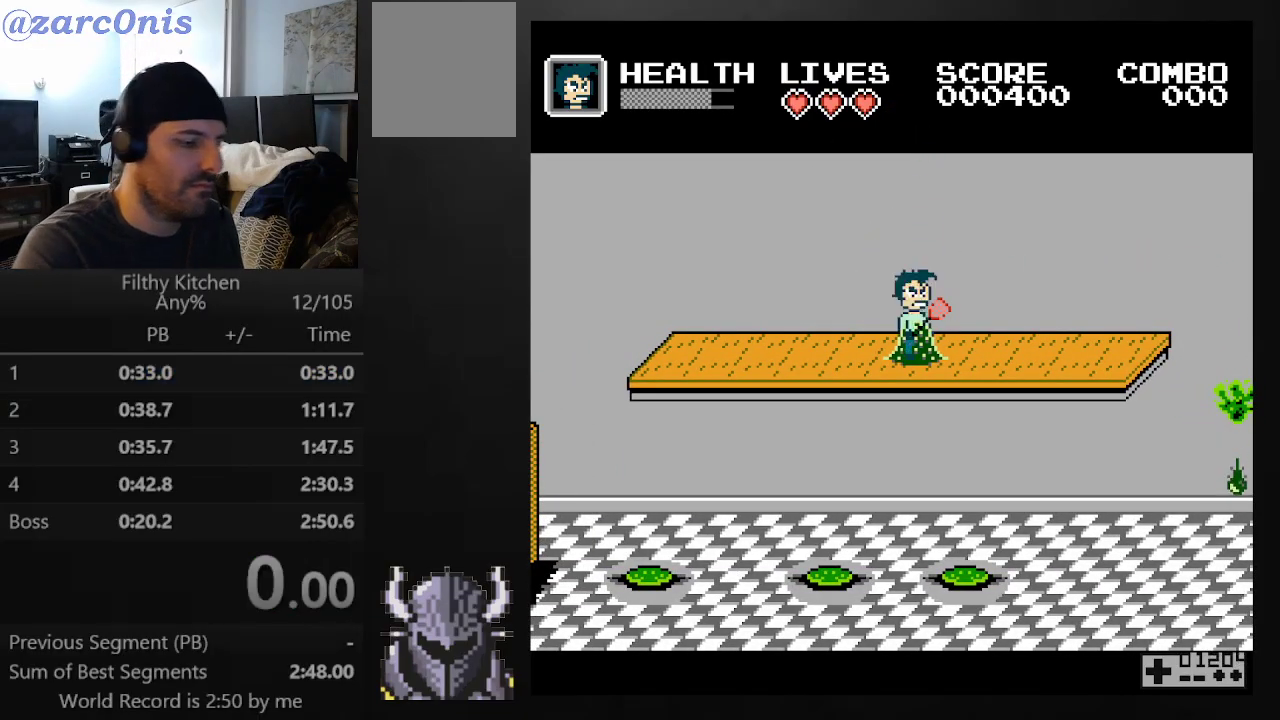
{"buttons": [], "events": []}